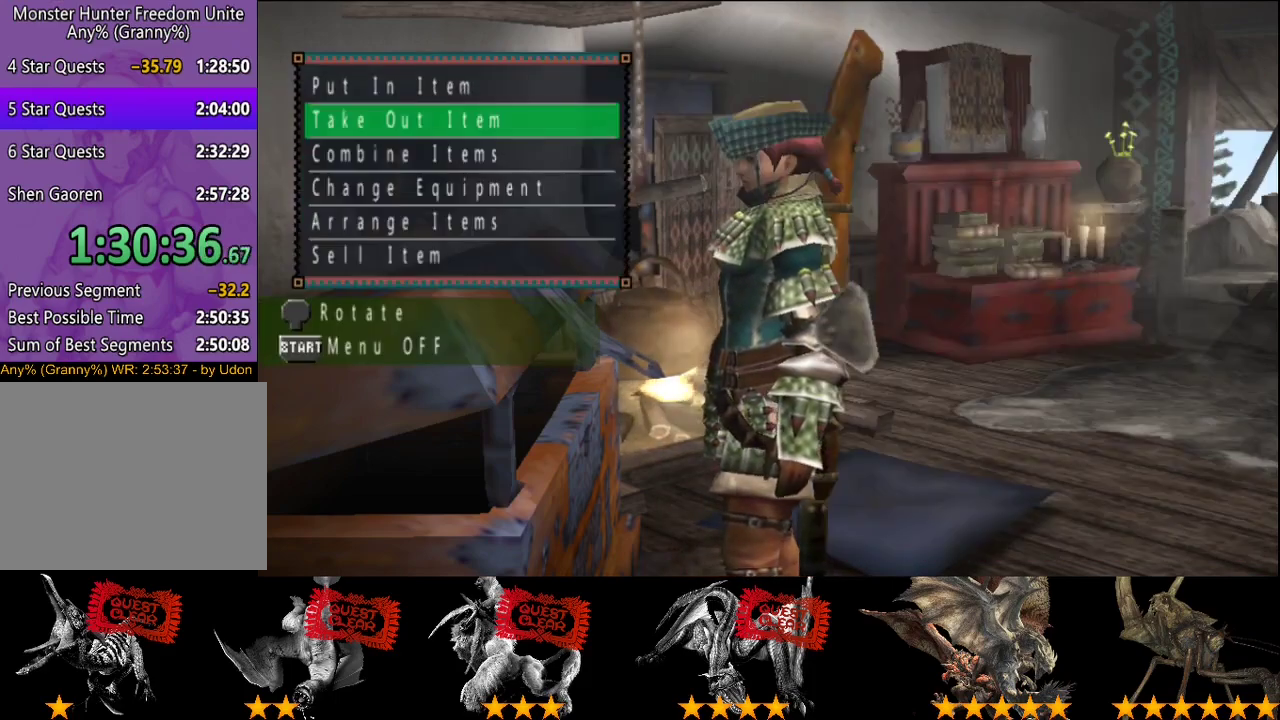
Gameplay with a controller (PlayStation layout); each line is a JSON object with the inputs held at the frame after it. "events" lists button and stick changes between this image and that frame as [ms after this image, input, new state], when the widget could be followed in between. This overlay highlights the sticks when they move; stick clicks (L3 R3) are not distinguishable. Not read: L1 L2 L3 R1 R2 R3.
{"buttons": [], "left_stick": "center", "right_stick": "center", "events": [[17, "CIRCLE", "up"], [83, "DPAD_DOWN", "down"], [150, "DPAD_DOWN", "up"], [317, "DPAD_DOWN", "down"], [383, "DPAD_DOWN", "up"]]}
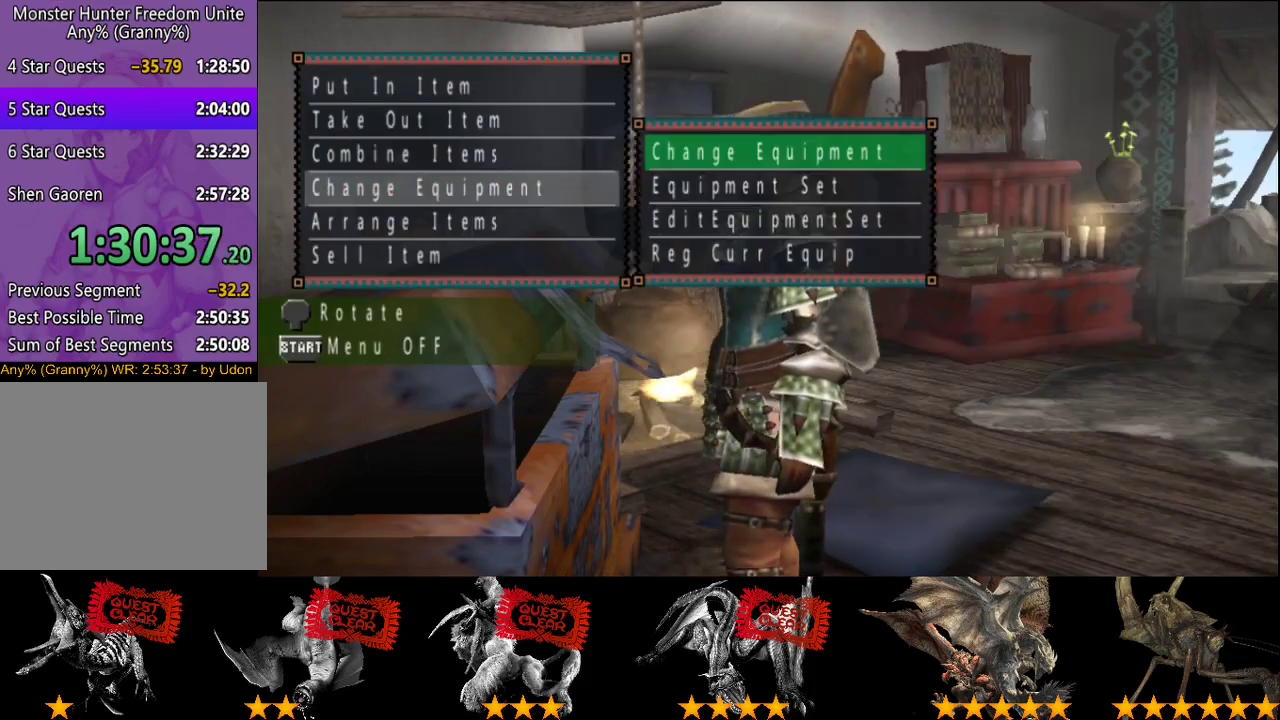
{"buttons": ["DPAD_LEFT"], "left_stick": "center", "right_stick": "center", "events": [[183, "DPAD_LEFT", "down"]]}
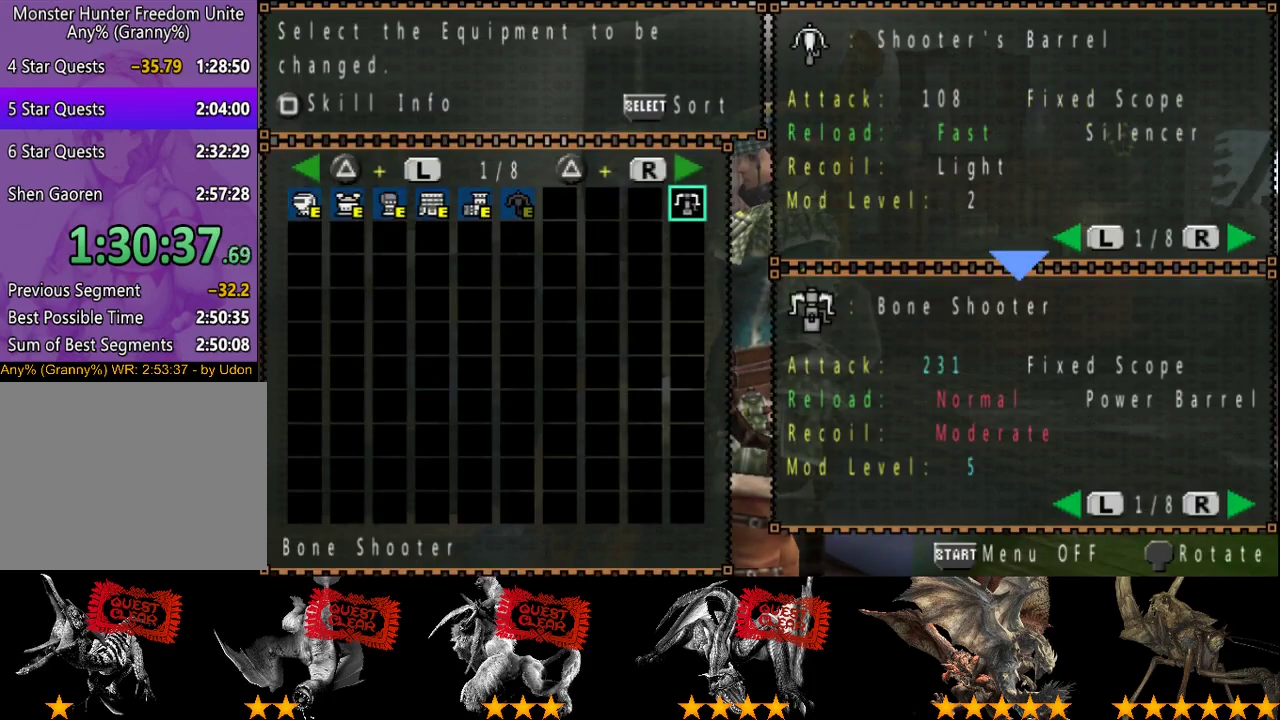
{"buttons": ["DPAD_RIGHT"], "left_stick": "center", "right_stick": "center", "events": [[400, "DPAD_LEFT", "up"], [500, "DPAD_RIGHT", "down"]]}
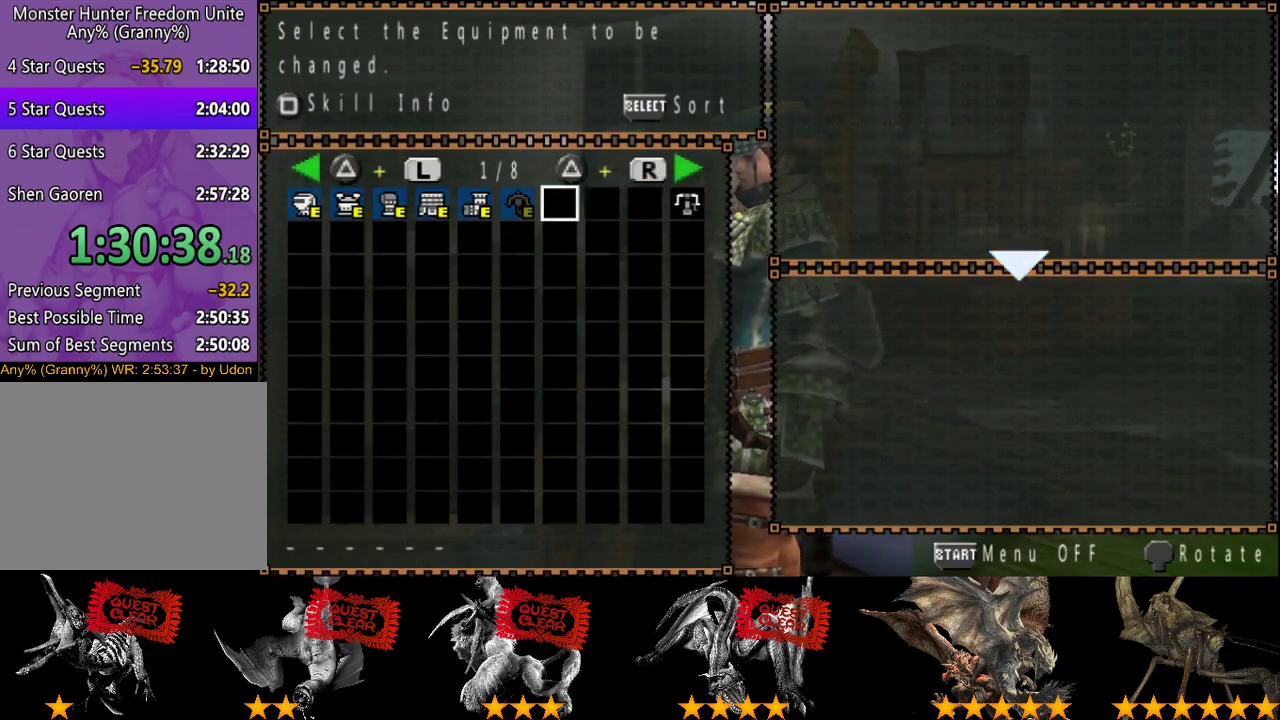
{"buttons": [], "left_stick": "center", "right_stick": "center", "events": [[100, "DPAD_RIGHT", "up"]]}
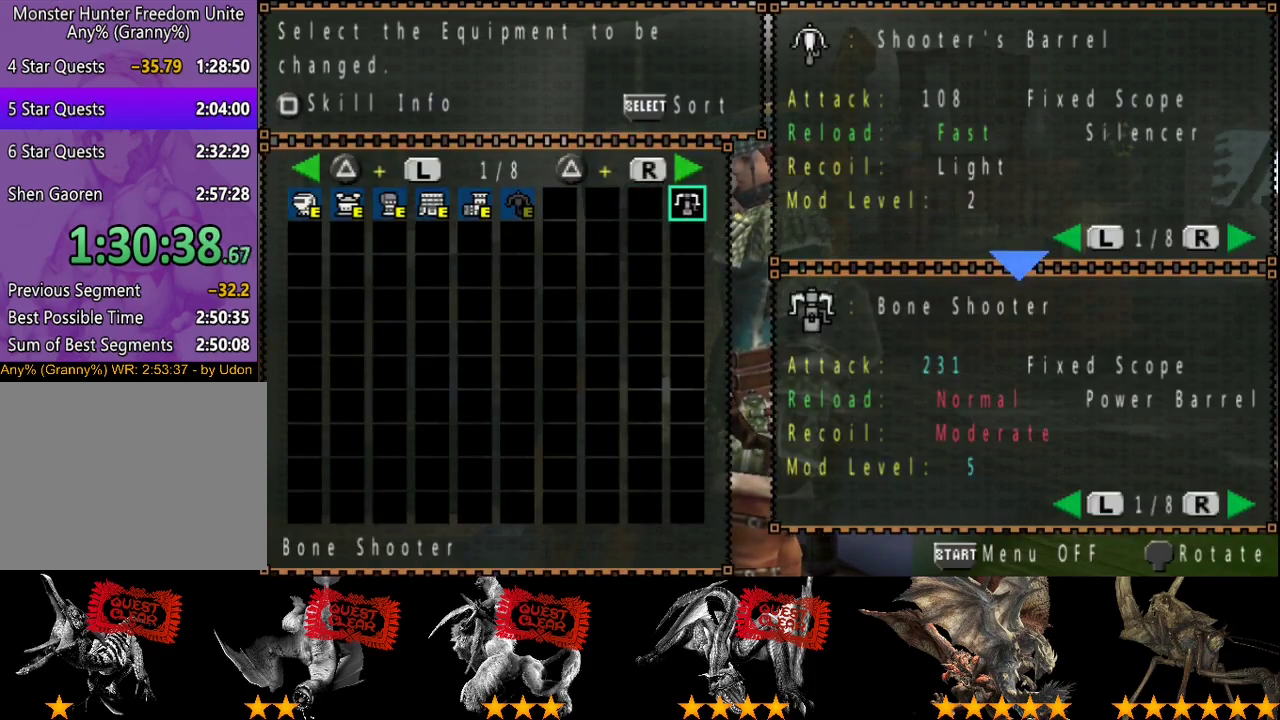
{"buttons": [], "left_stick": "center", "right_stick": "center", "events": []}
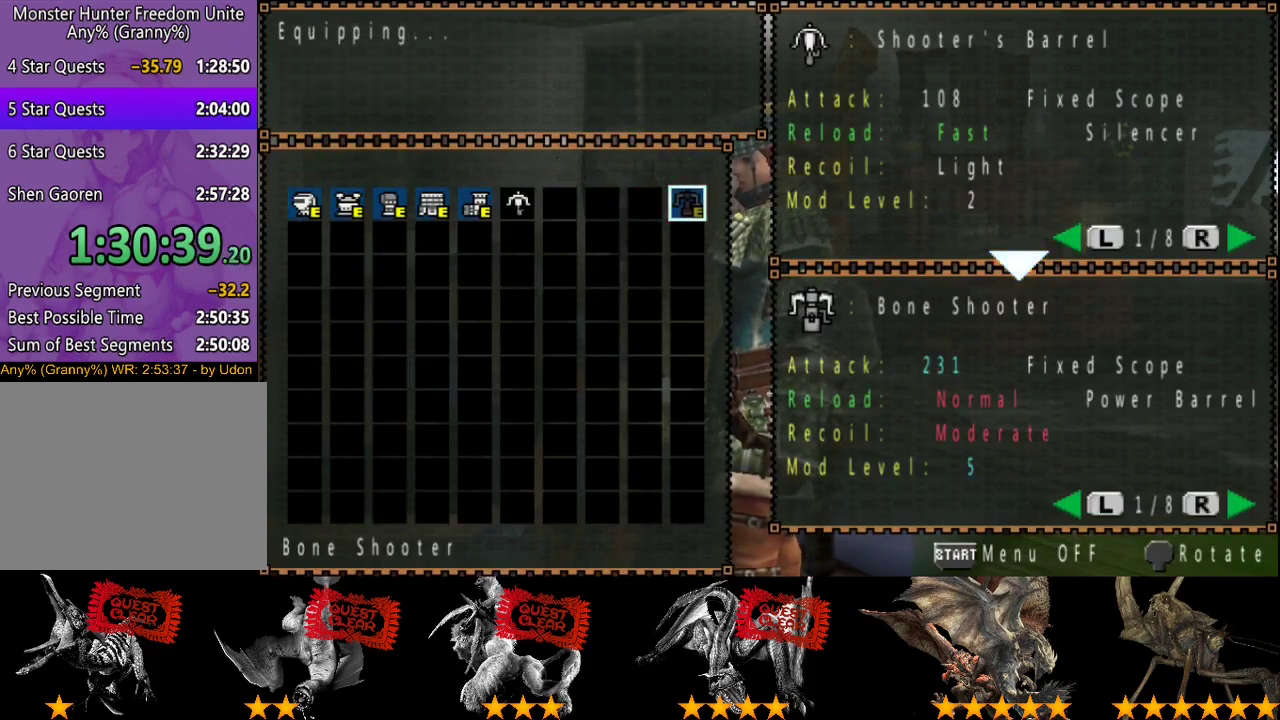
{"buttons": ["CIRCLE"], "left_stick": "down", "right_stick": "center", "events": [[233, "left_stick", "down"], [267, "CIRCLE", "down"], [333, "CIRCLE", "up"], [483, "CIRCLE", "down"]]}
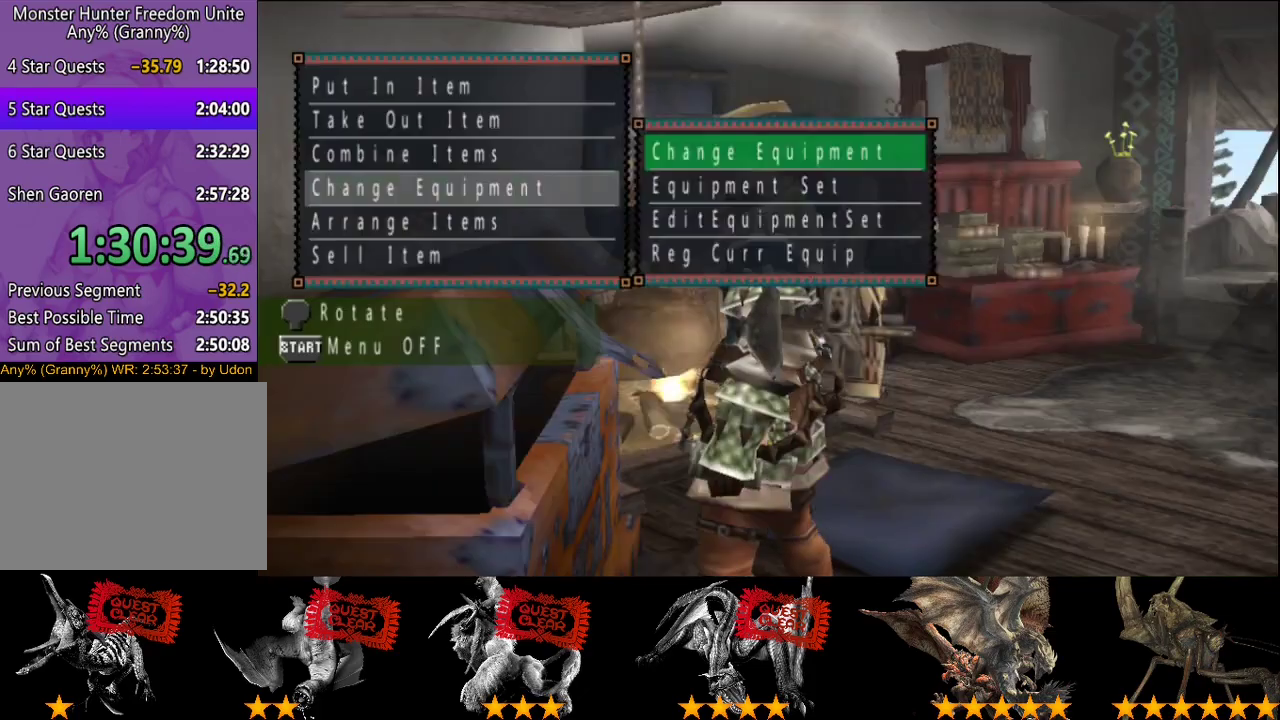
{"buttons": [], "left_stick": "down-right", "right_stick": "center", "events": [[17, "left_stick", "down-right"], [383, "CIRCLE", "up"]]}
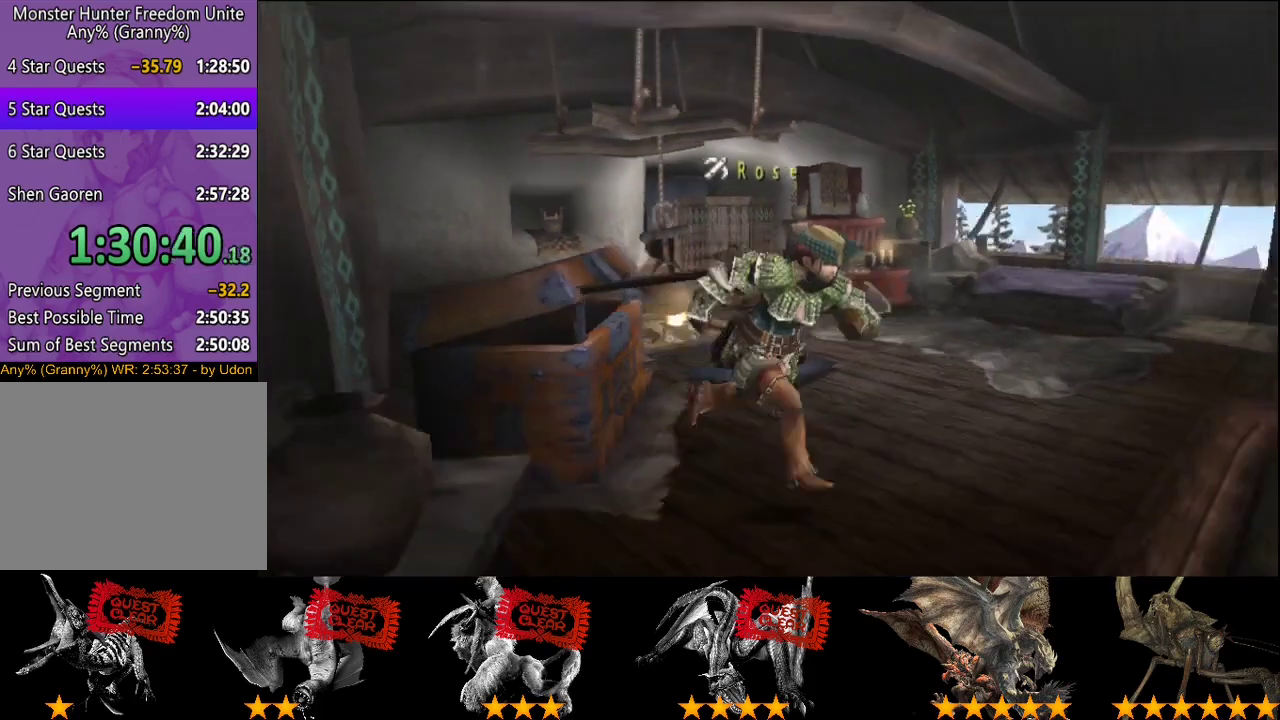
{"buttons": ["SQUARE"], "left_stick": "right", "right_stick": "center", "events": [[317, "SQUARE", "down"], [417, "left_stick", "right"]]}
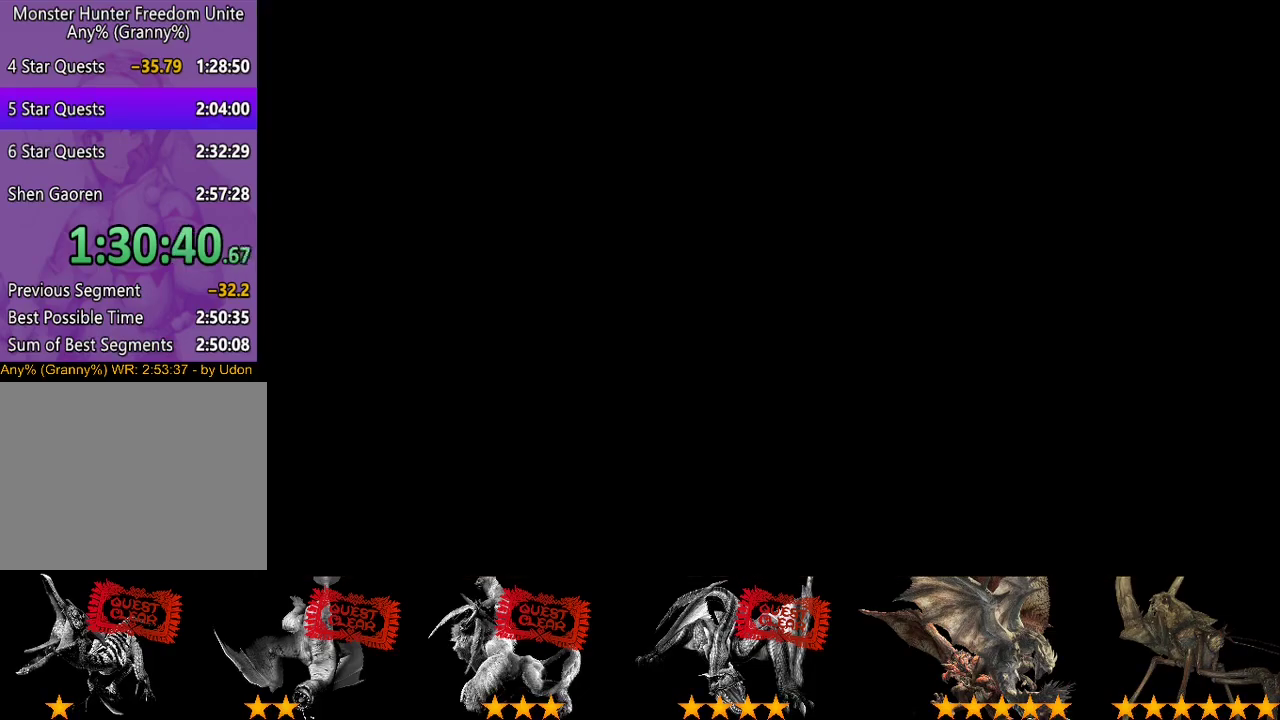
{"buttons": [], "left_stick": "up-right", "right_stick": "center", "events": [[17, "SQUARE", "up"], [217, "left_stick", "up-right"]]}
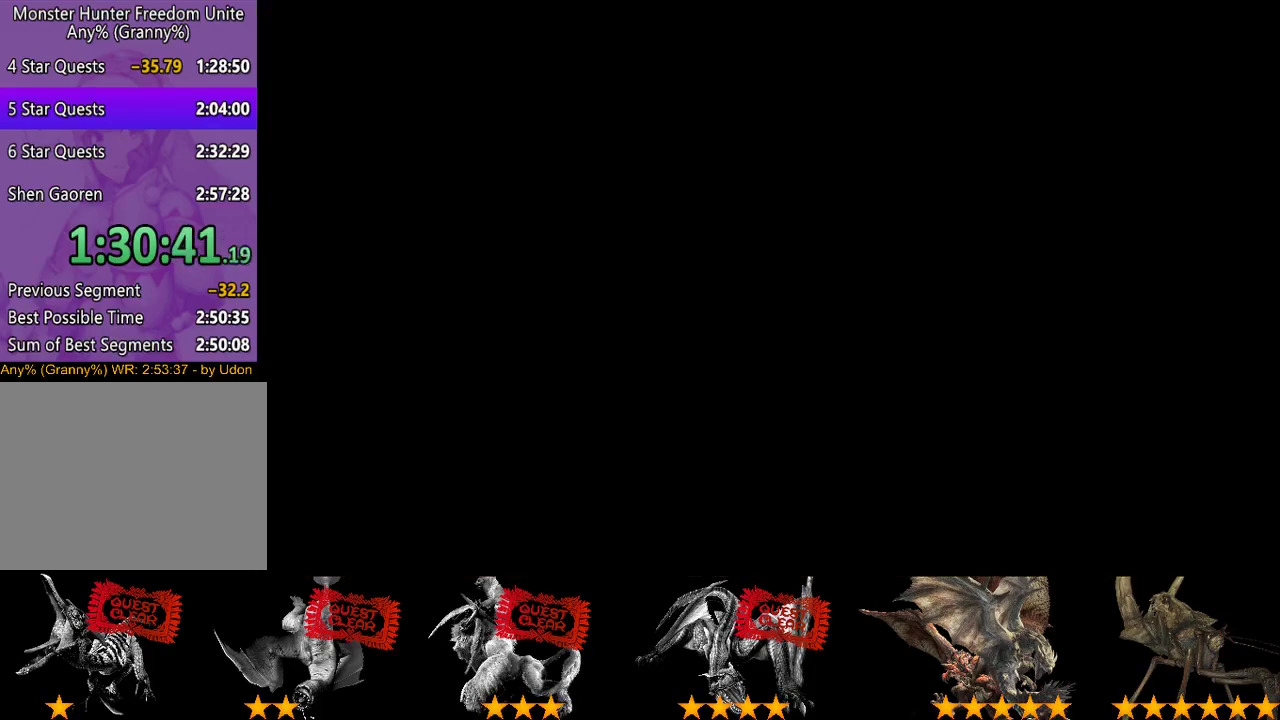
{"buttons": [], "left_stick": "up-right", "right_stick": "center", "events": []}
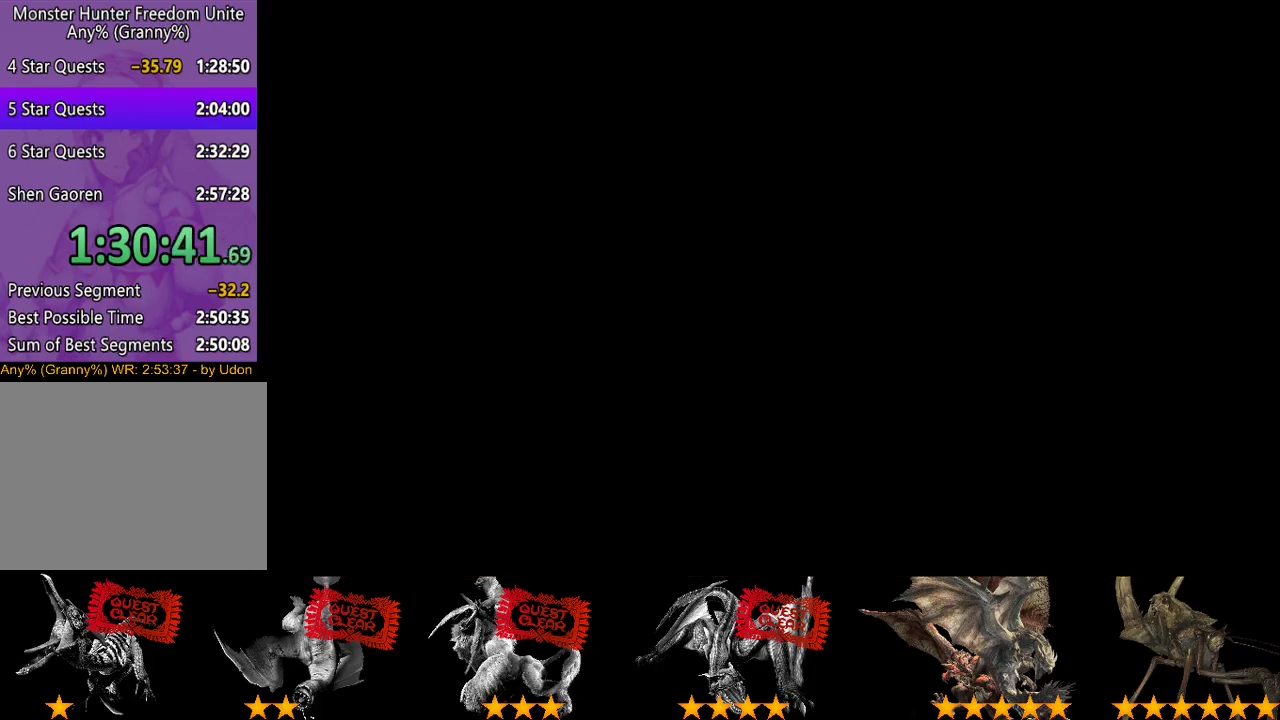
{"buttons": [], "left_stick": "up-right", "right_stick": "center", "events": []}
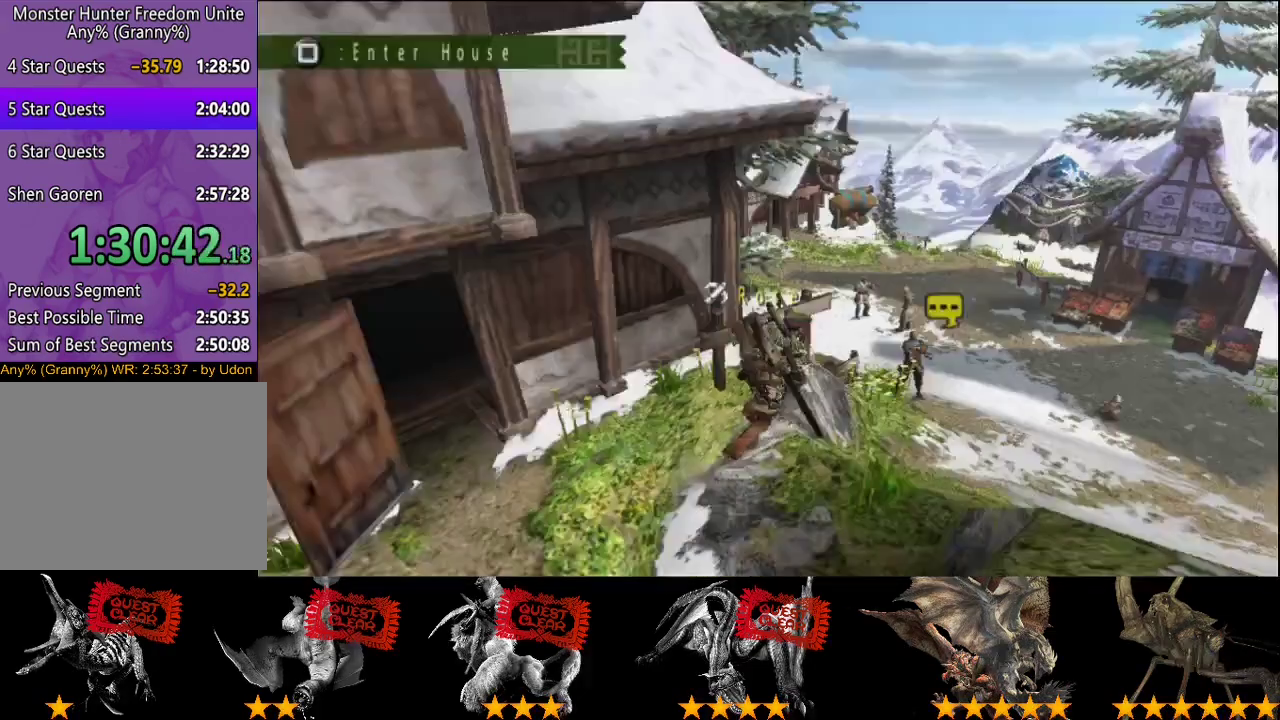
{"buttons": [], "left_stick": "up-right", "right_stick": "center", "events": []}
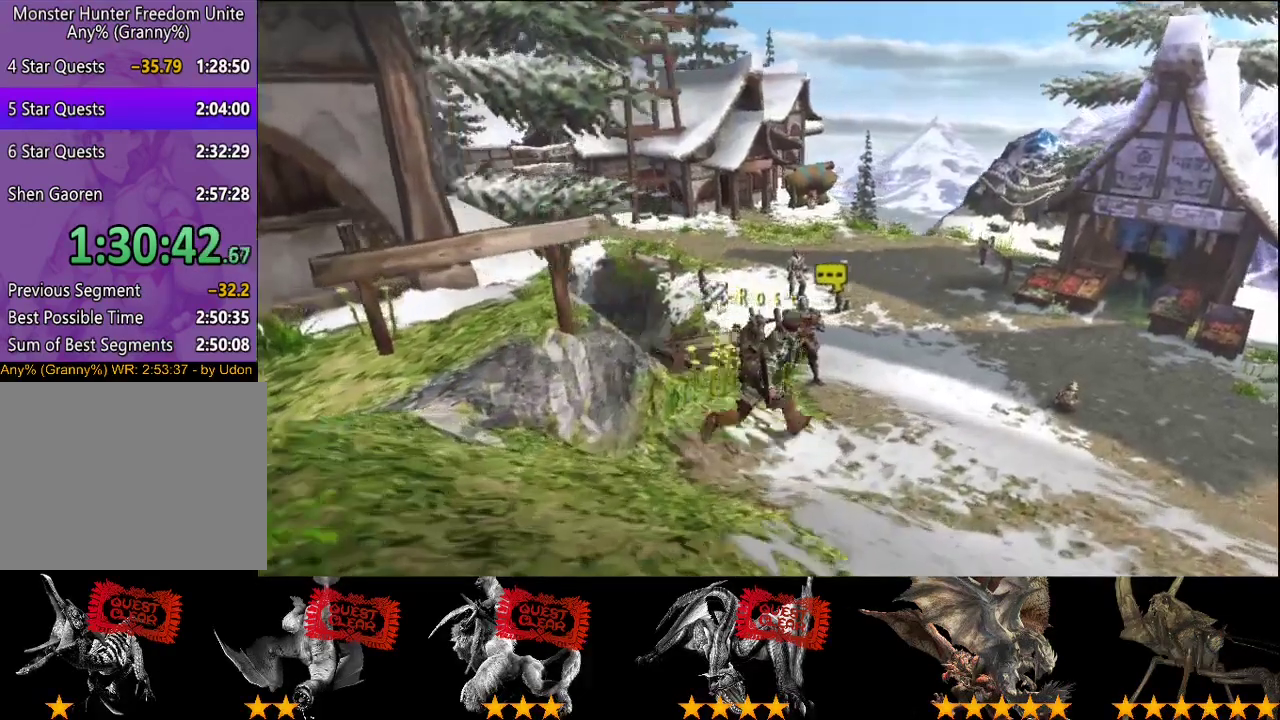
{"buttons": [], "left_stick": "up-right", "right_stick": "center", "events": []}
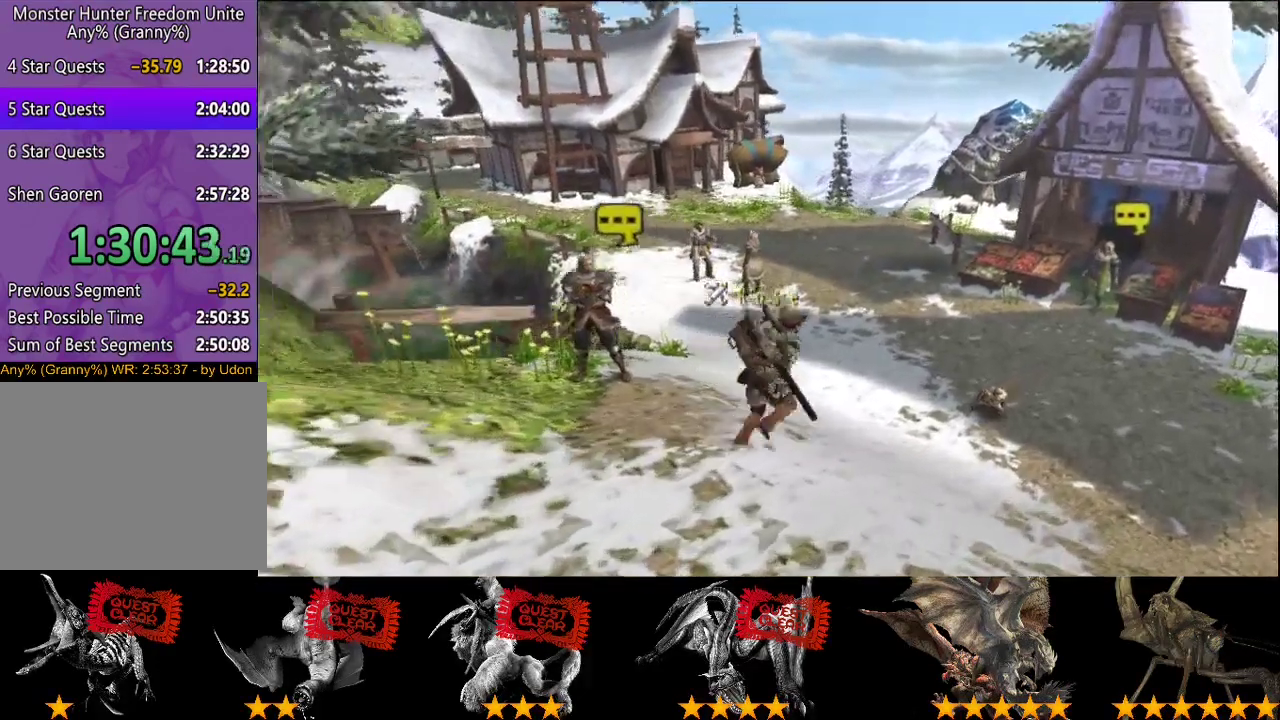
{"buttons": [], "left_stick": "up-right", "right_stick": "center", "events": []}
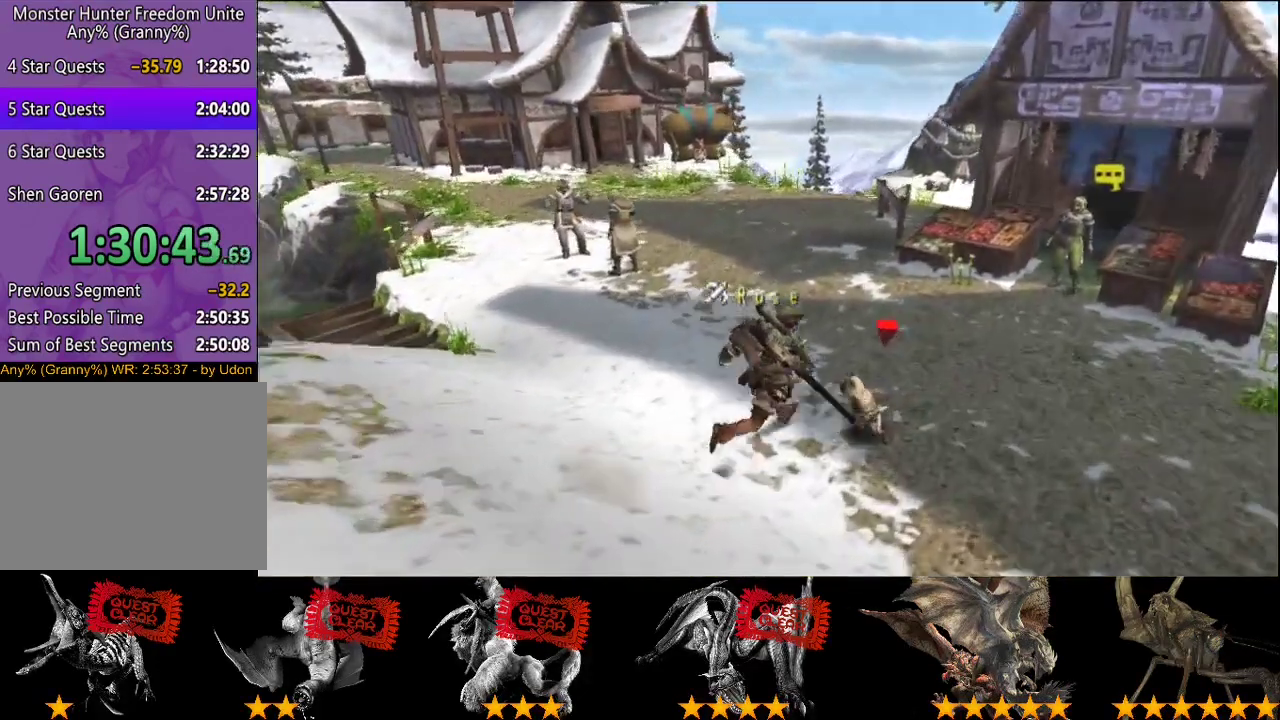
{"buttons": [], "left_stick": "up-right", "right_stick": "center", "events": []}
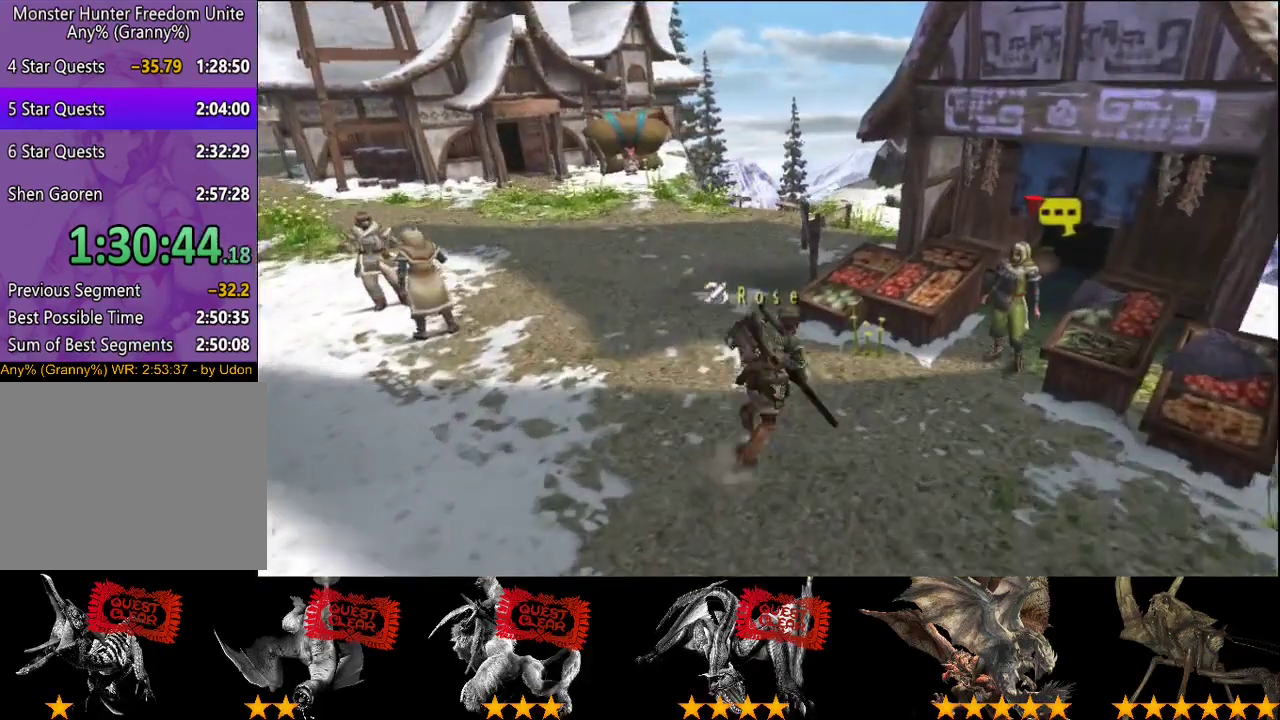
{"buttons": [], "left_stick": "center", "right_stick": "center", "events": [[83, "left_stick", "center"]]}
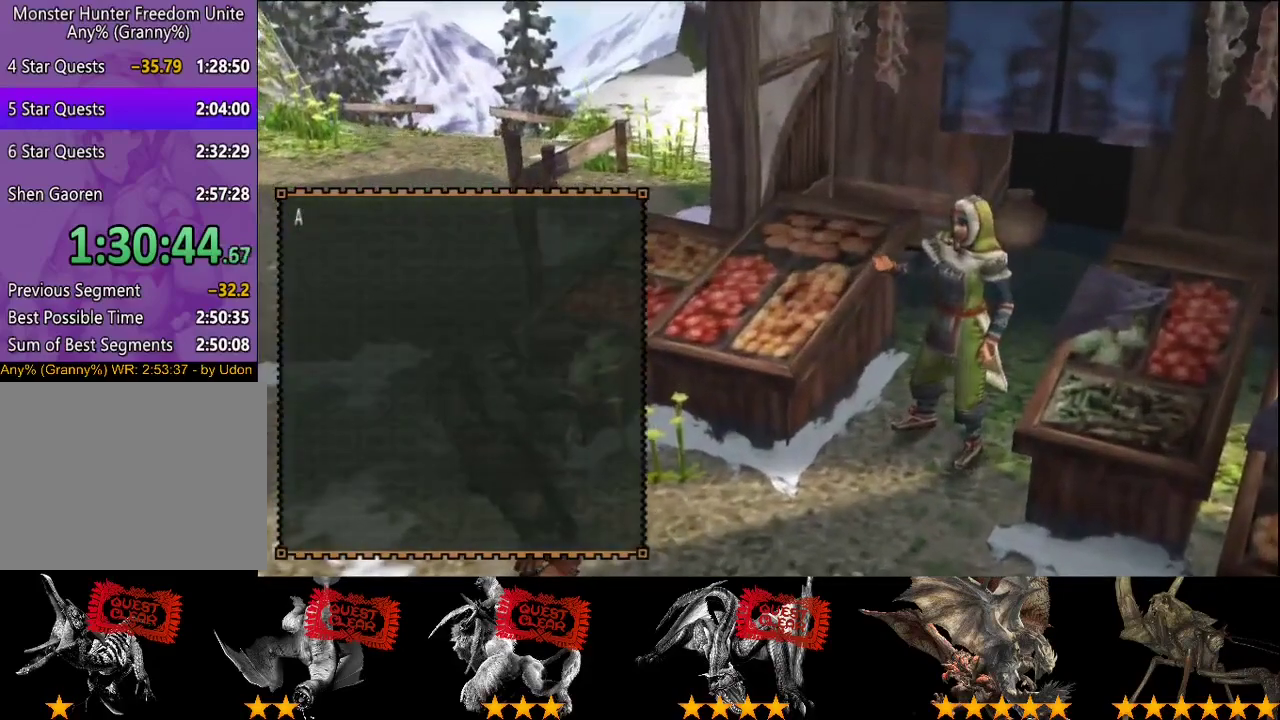
{"buttons": [], "left_stick": "center", "right_stick": "center", "events": []}
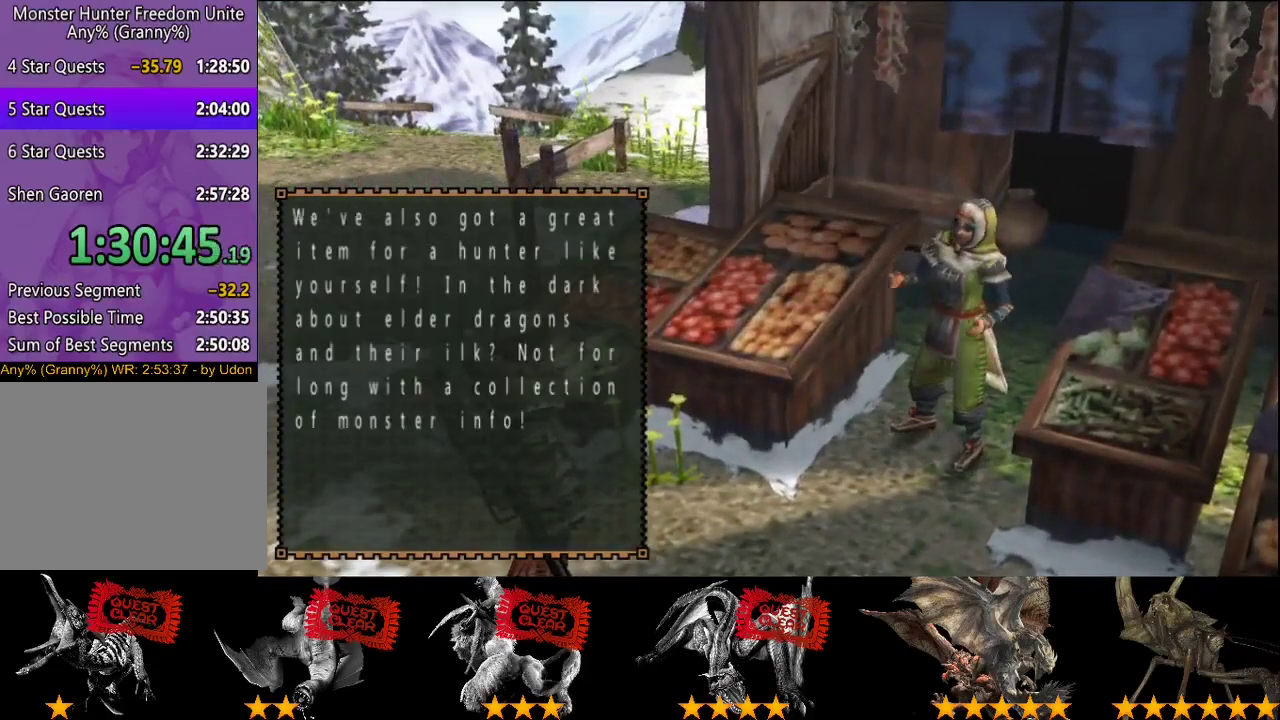
{"buttons": ["DPAD_RIGHT"], "left_stick": "center", "right_stick": "center", "events": [[500, "DPAD_RIGHT", "down"]]}
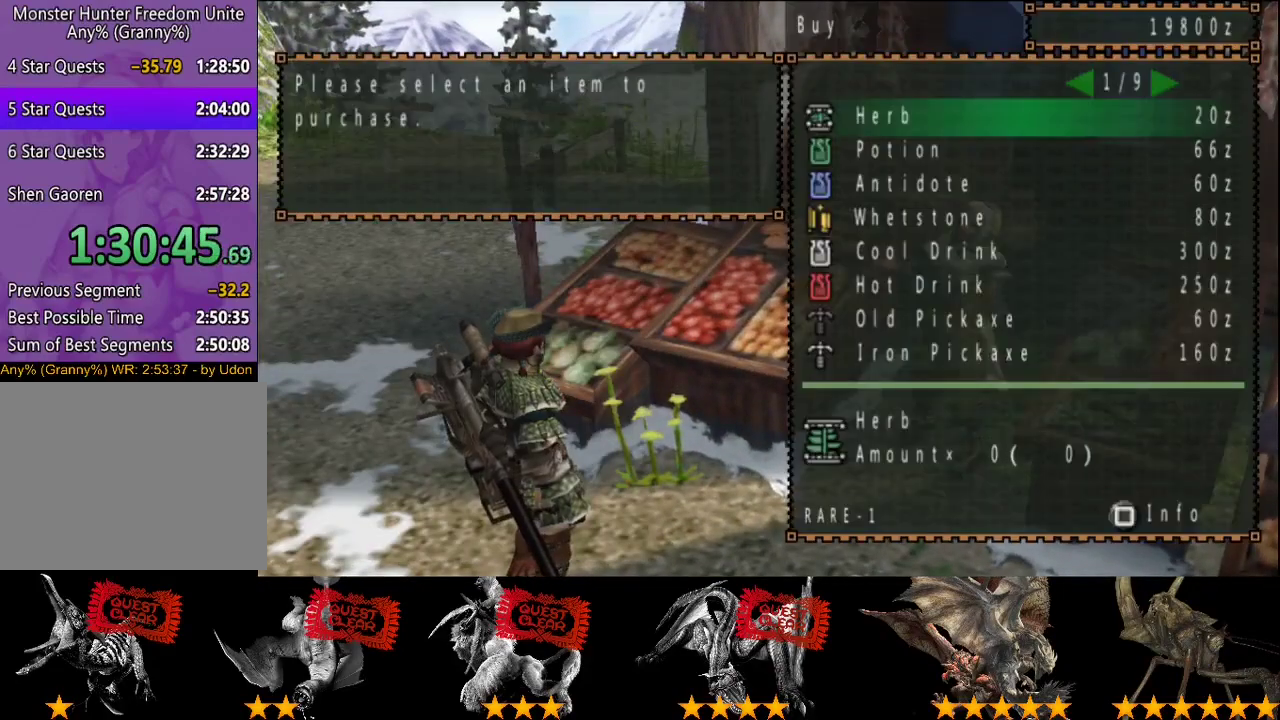
{"buttons": [], "left_stick": "center", "right_stick": "center", "events": [[67, "DPAD_UP", "down"], [100, "DPAD_RIGHT", "up"], [183, "DPAD_RIGHT", "down"], [183, "DPAD_UP", "up"], [250, "DPAD_RIGHT", "up"], [250, "DPAD_UP", "down"], [367, "DPAD_UP", "up"]]}
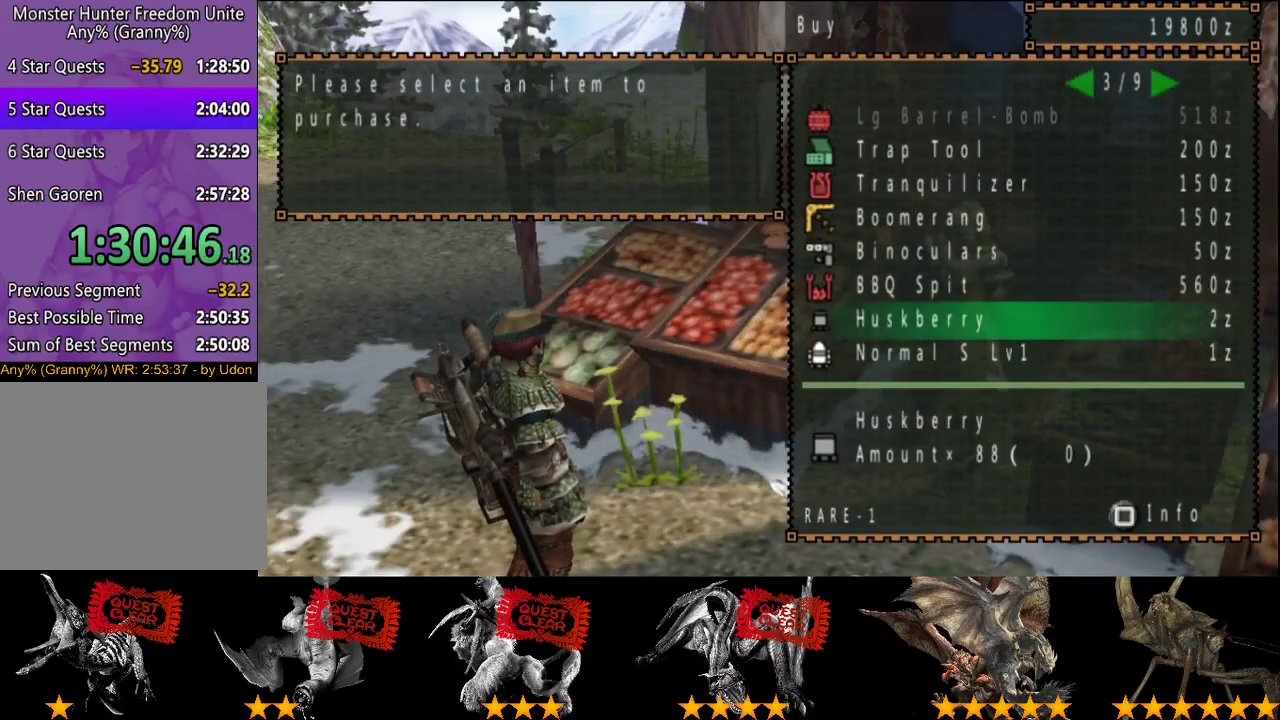
{"buttons": [], "left_stick": "center", "right_stick": "center", "events": [[33, "DPAD_LEFT", "down"], [83, "DPAD_LEFT", "up"]]}
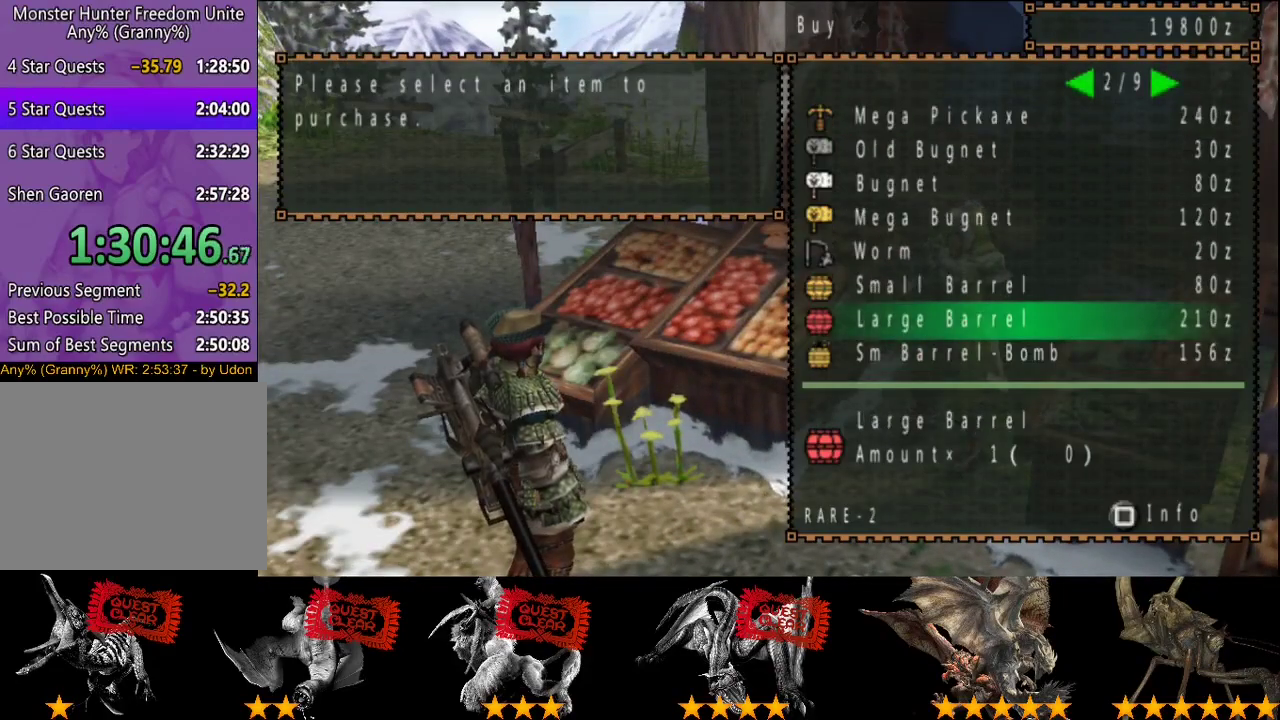
{"buttons": [], "left_stick": "center", "right_stick": "center", "events": [[250, "DPAD_RIGHT", "down"], [317, "DPAD_RIGHT", "up"]]}
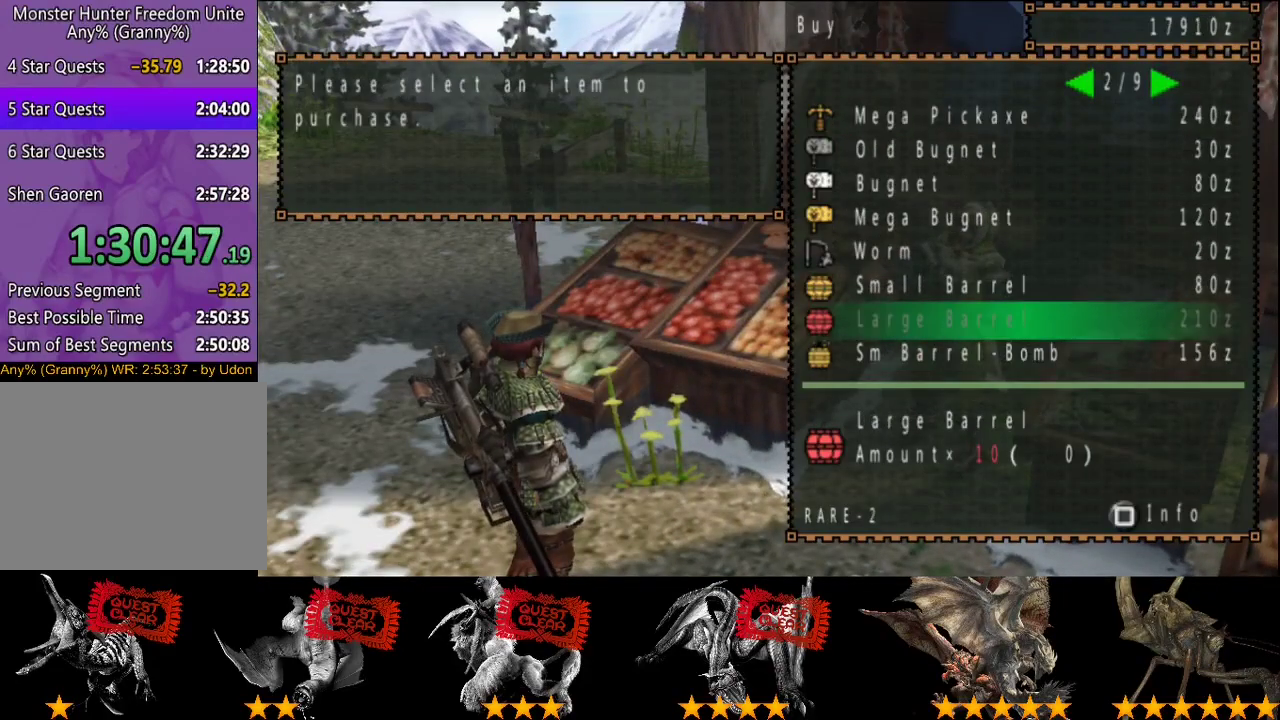
{"buttons": [], "left_stick": "center", "right_stick": "center", "events": [[17, "DPAD_DOWN", "down"], [83, "DPAD_DOWN", "up"], [183, "DPAD_RIGHT", "down"], [250, "DPAD_RIGHT", "up"]]}
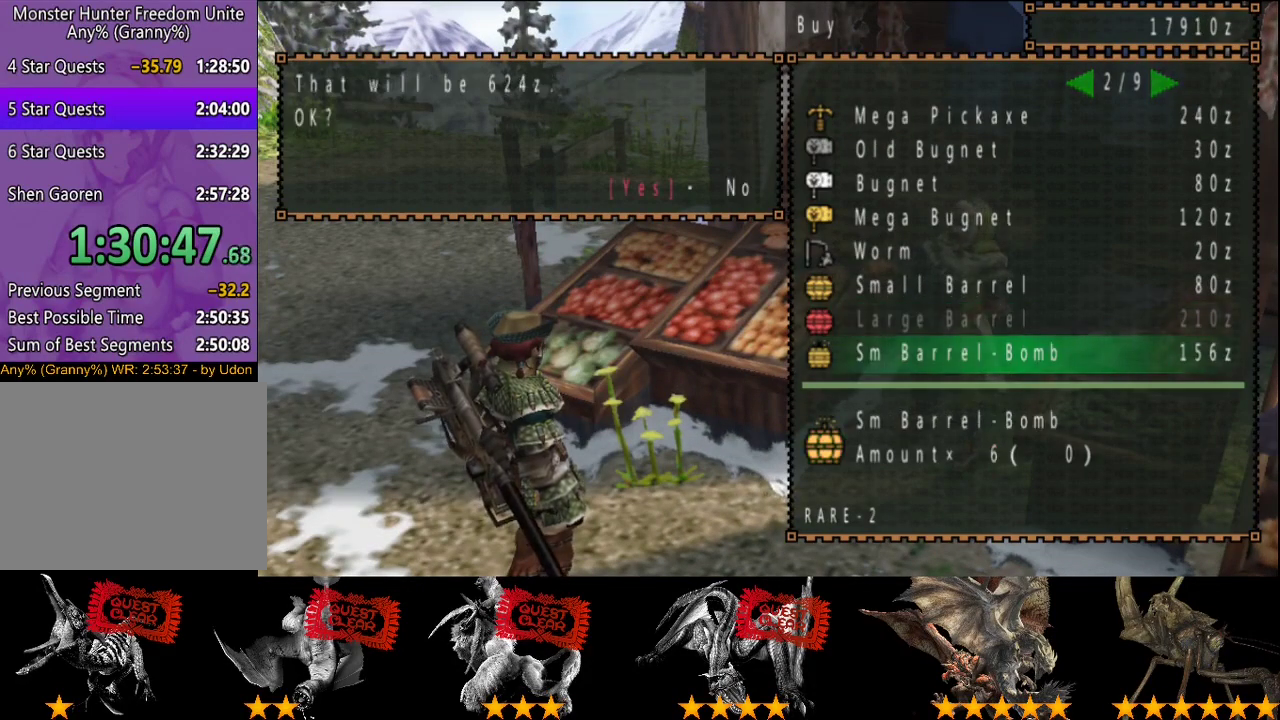
{"buttons": ["DPAD_RIGHT"], "left_stick": "center", "right_stick": "center", "events": [[467, "DPAD_RIGHT", "down"]]}
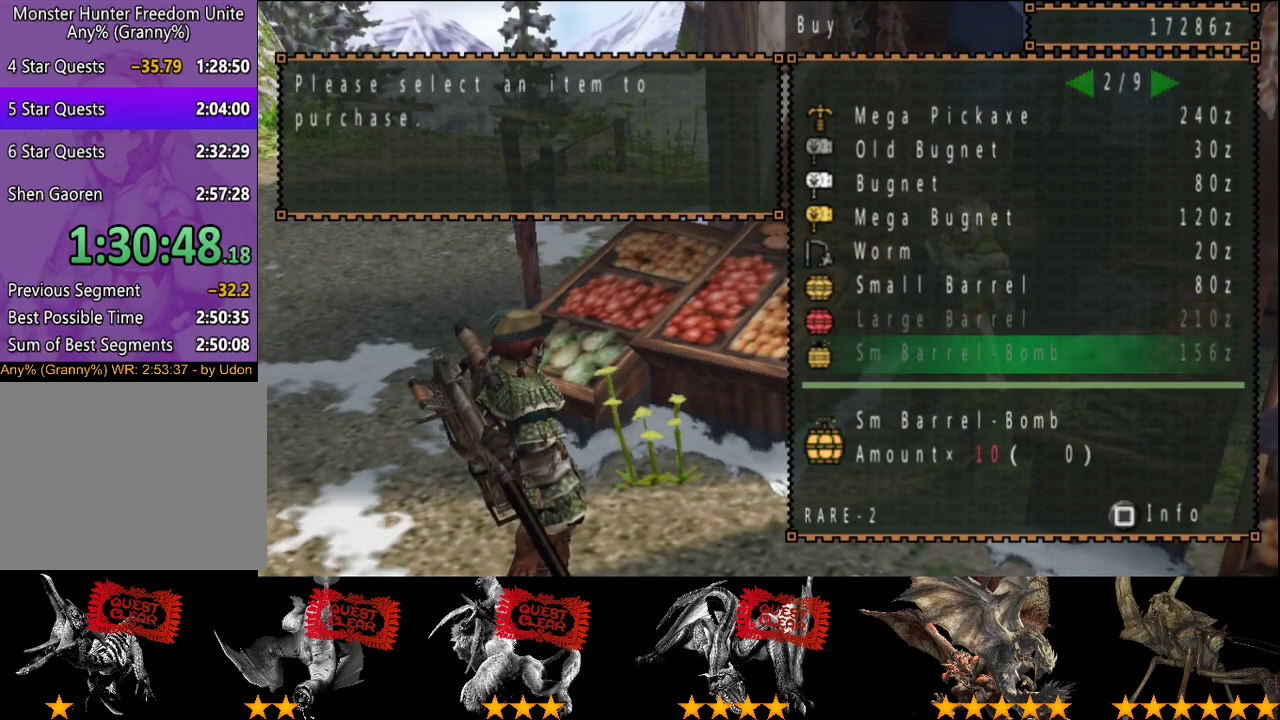
{"buttons": [], "left_stick": "center", "right_stick": "center", "events": [[67, "DPAD_DOWN", "down"], [67, "DPAD_RIGHT", "up"], [200, "DPAD_DOWN", "up"], [300, "DPAD_DOWN", "down"], [400, "DPAD_DOWN", "up"]]}
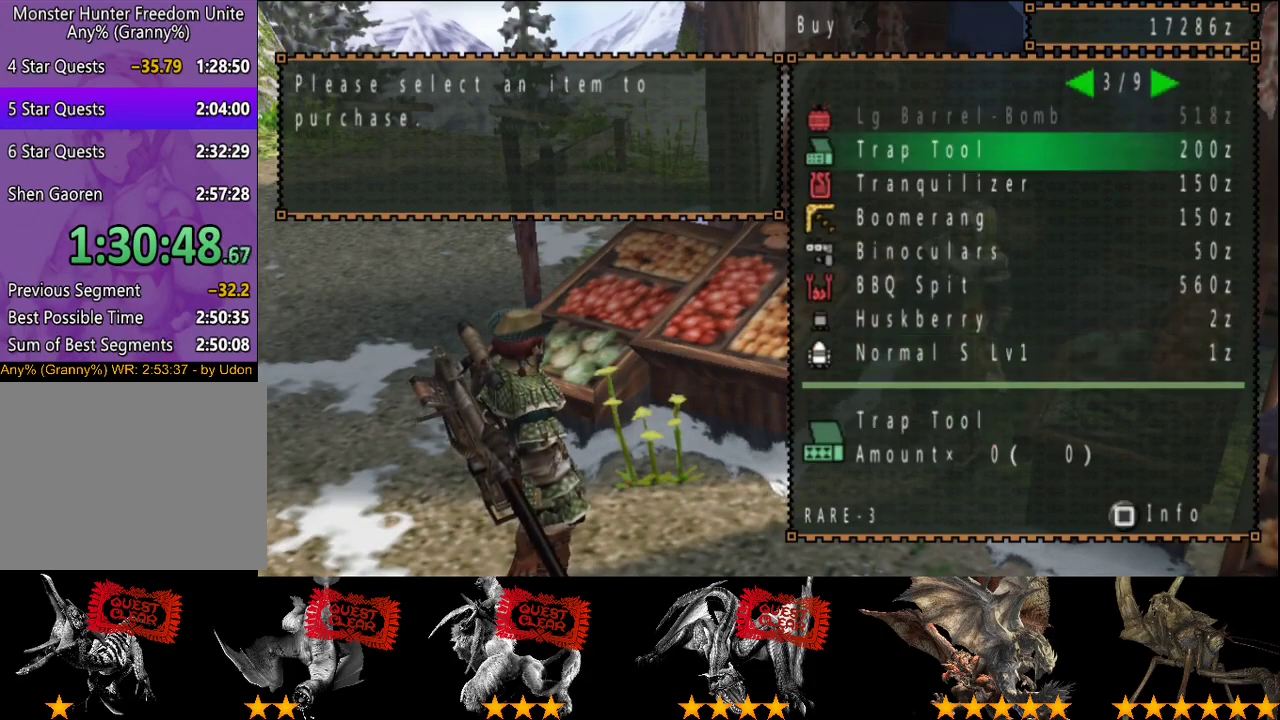
{"buttons": [], "left_stick": "center", "right_stick": "center", "events": [[100, "DPAD_RIGHT", "down"], [167, "DPAD_RIGHT", "up"]]}
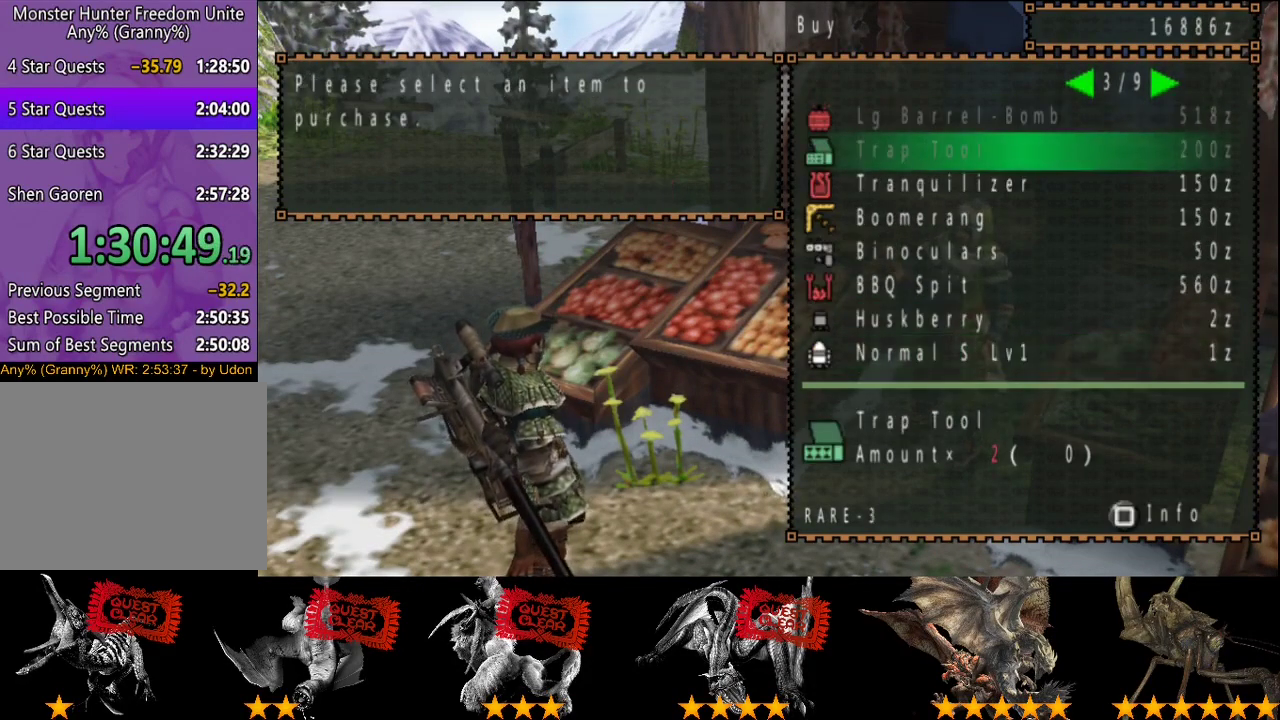
{"buttons": ["DPAD_DOWN"], "left_stick": "center", "right_stick": "center", "events": [[83, "DPAD_DOWN", "down"], [150, "DPAD_DOWN", "up"], [217, "DPAD_DOWN", "down"], [283, "DPAD_DOWN", "up"], [450, "DPAD_DOWN", "down"]]}
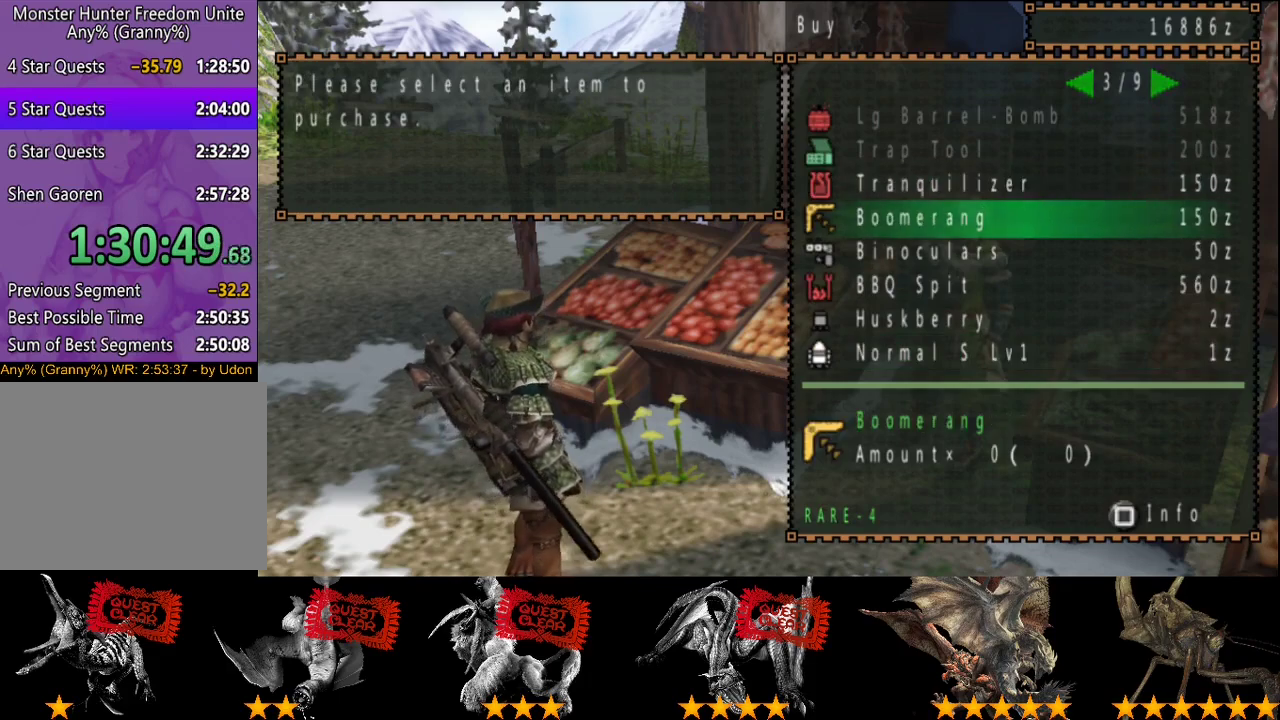
{"buttons": [], "left_stick": "center", "right_stick": "center", "events": [[17, "DPAD_DOWN", "up"], [150, "DPAD_RIGHT", "down"], [283, "DPAD_RIGHT", "up"]]}
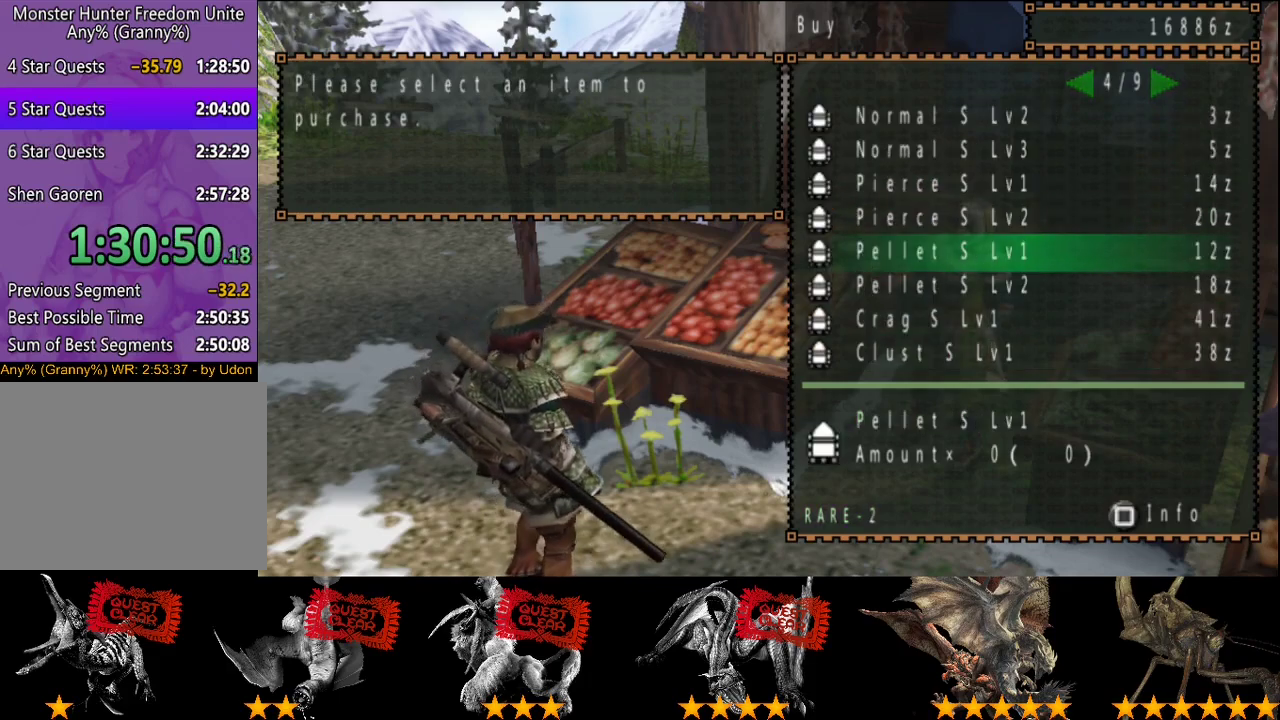
{"buttons": ["DPAD_UP"], "left_stick": "center", "right_stick": "center", "events": [[83, "DPAD_RIGHT", "down"], [183, "DPAD_RIGHT", "up"], [467, "DPAD_UP", "down"]]}
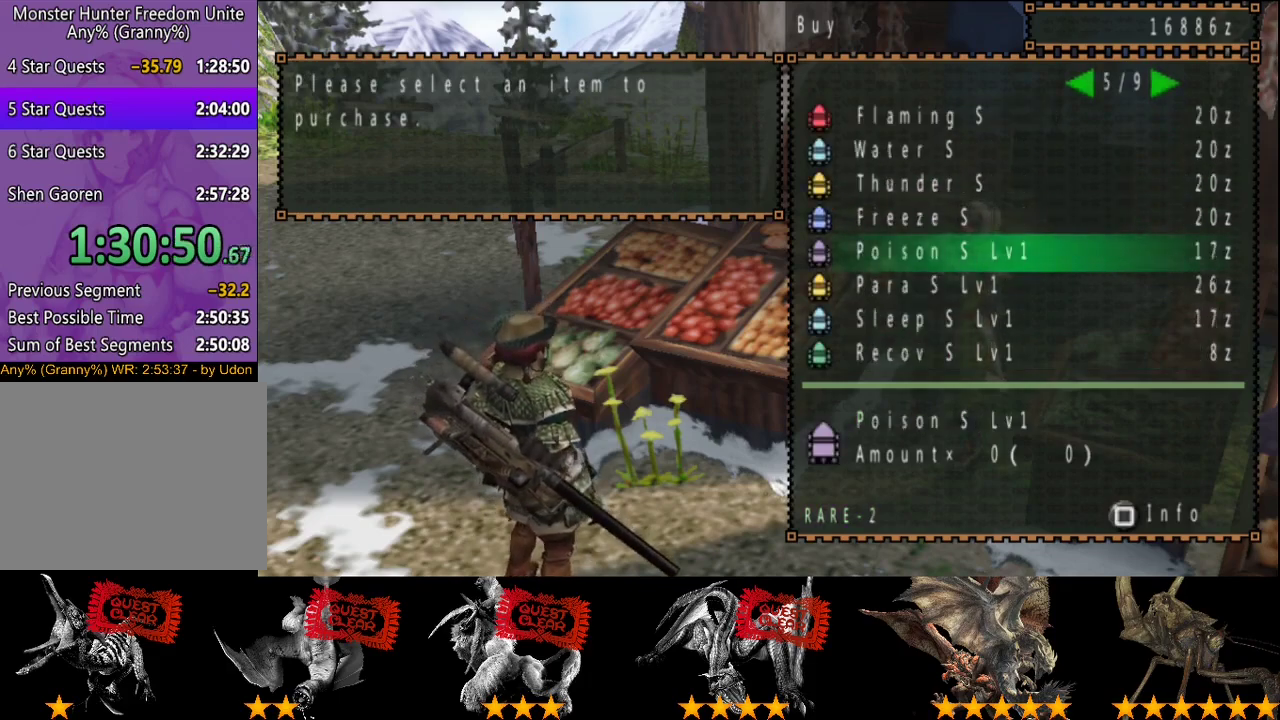
{"buttons": ["DPAD_UP"], "left_stick": "center", "right_stick": "center", "events": [[33, "DPAD_UP", "up"], [100, "DPAD_UP", "down"], [200, "DPAD_UP", "up"], [267, "DPAD_UP", "down"], [367, "DPAD_UP", "up"], [467, "DPAD_UP", "down"]]}
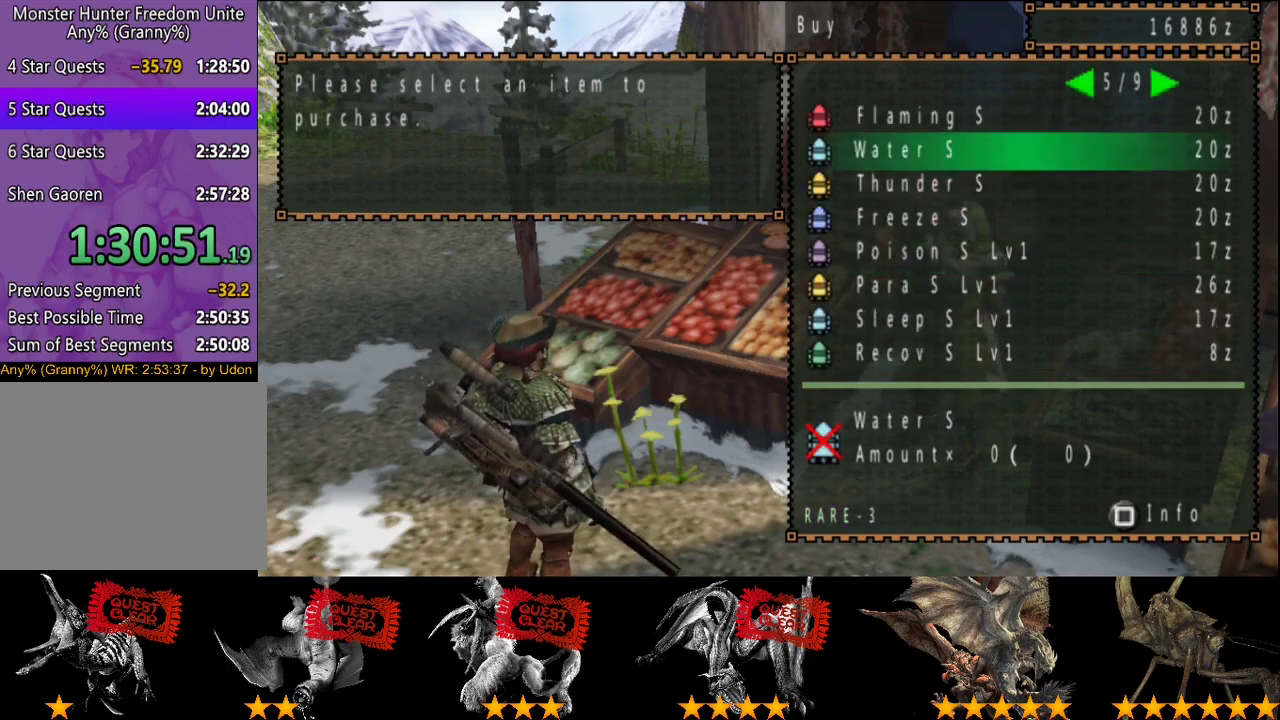
{"buttons": [], "left_stick": "center", "right_stick": "center", "events": [[67, "DPAD_UP", "up"], [200, "DPAD_RIGHT", "down"], [300, "DPAD_RIGHT", "up"]]}